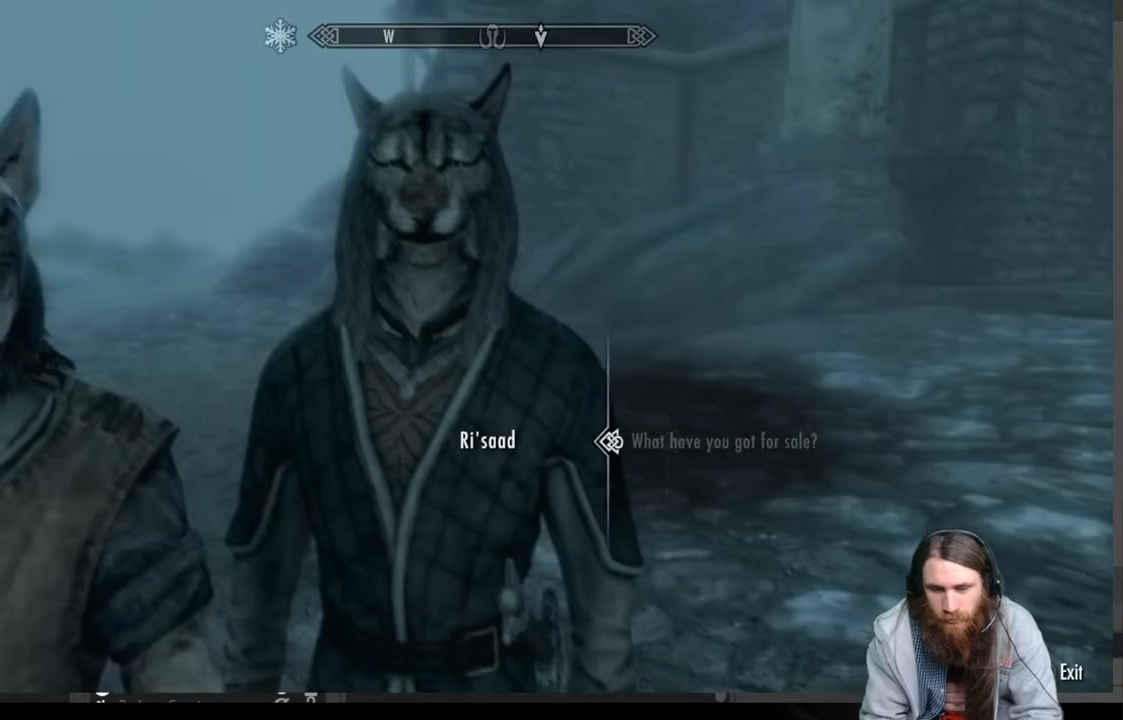
Gameplay with a controller (Xbox layout); each line is a JSON object with the inputs held at the frame after it. "events" lists button and stick changes between this image and that frame as [ms after this image, input, new state], when the widget could be followed in between.
{"buttons": [], "left_stick": "center", "right_stick": "center", "events": [[33, "B", "up"]]}
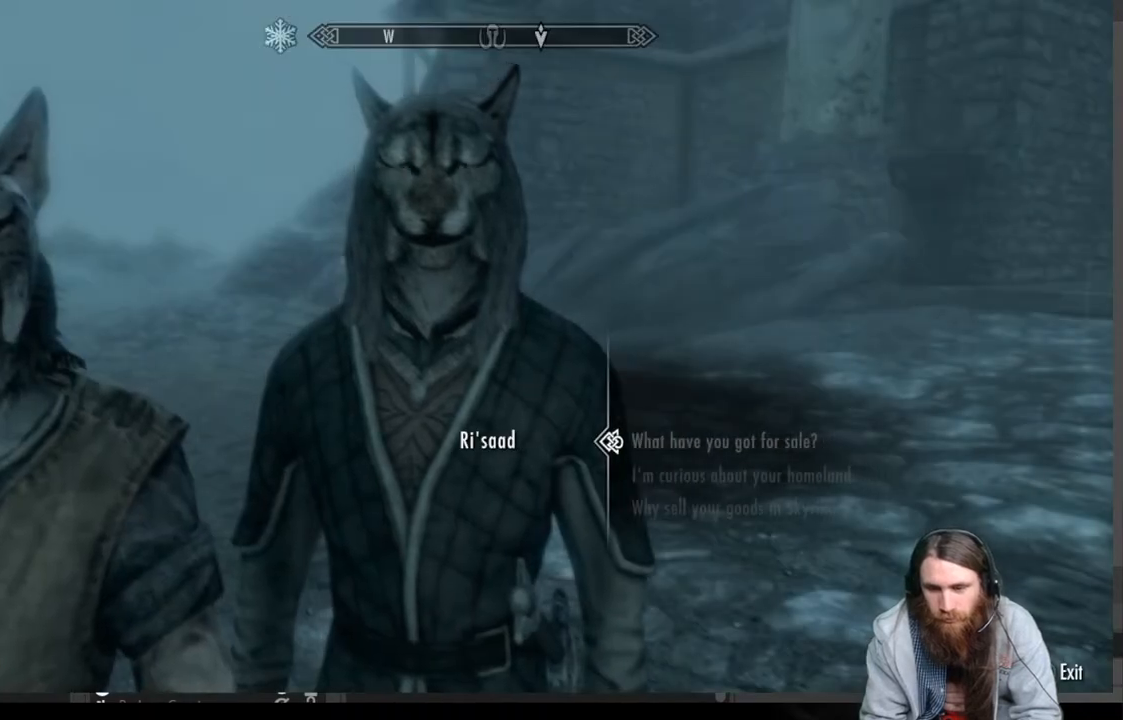
{"buttons": [], "left_stick": "center", "right_stick": "center", "events": [[133, "B", "down"], [233, "B", "up"]]}
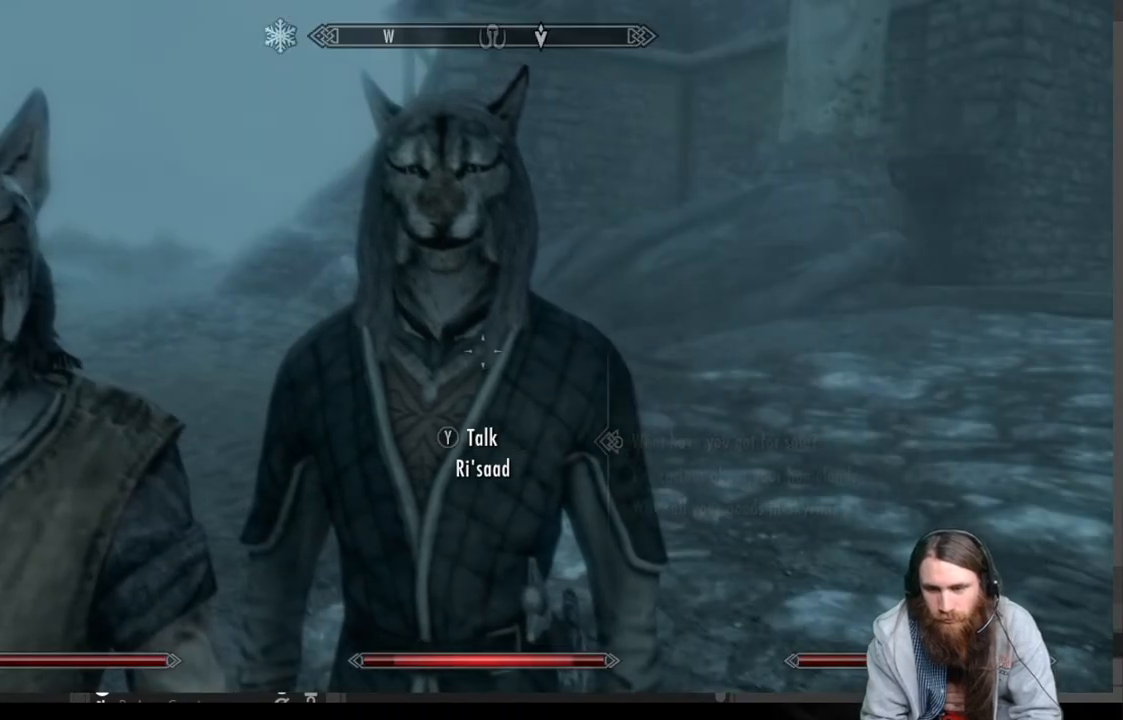
{"buttons": ["START"], "left_stick": "right", "right_stick": "center", "events": [[217, "left_stick", "right"], [367, "START", "down"]]}
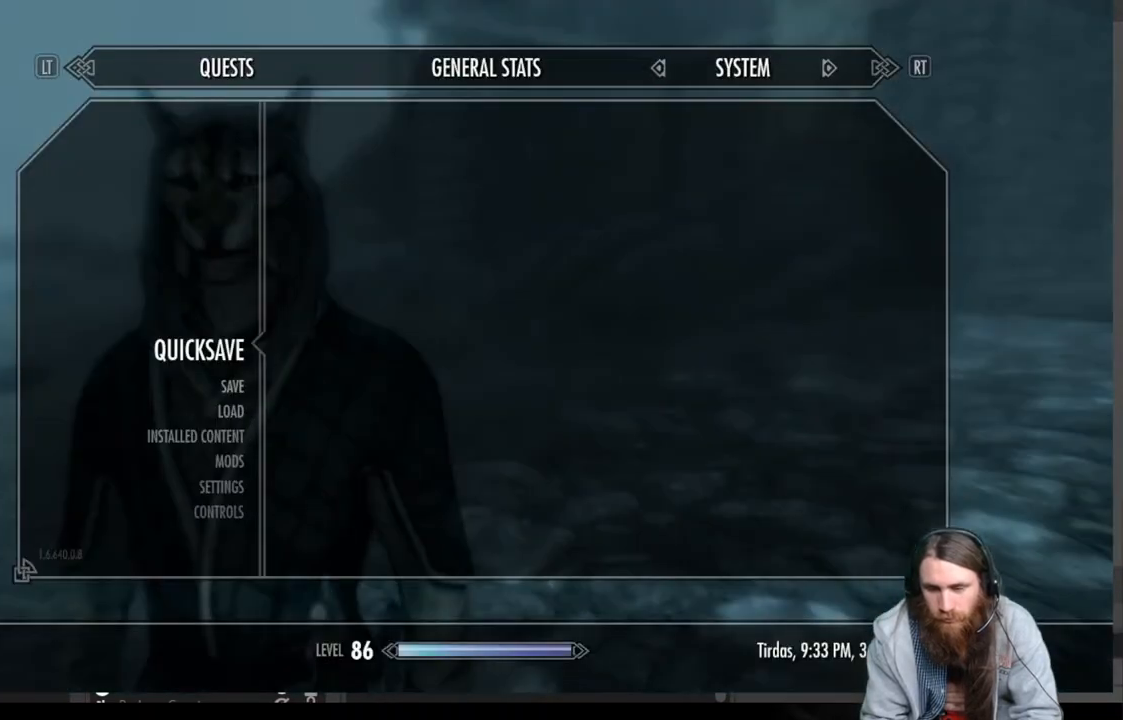
{"buttons": ["A"], "left_stick": "center", "right_stick": "center", "events": [[33, "START", "up"], [217, "left_stick", "center"], [450, "A", "down"]]}
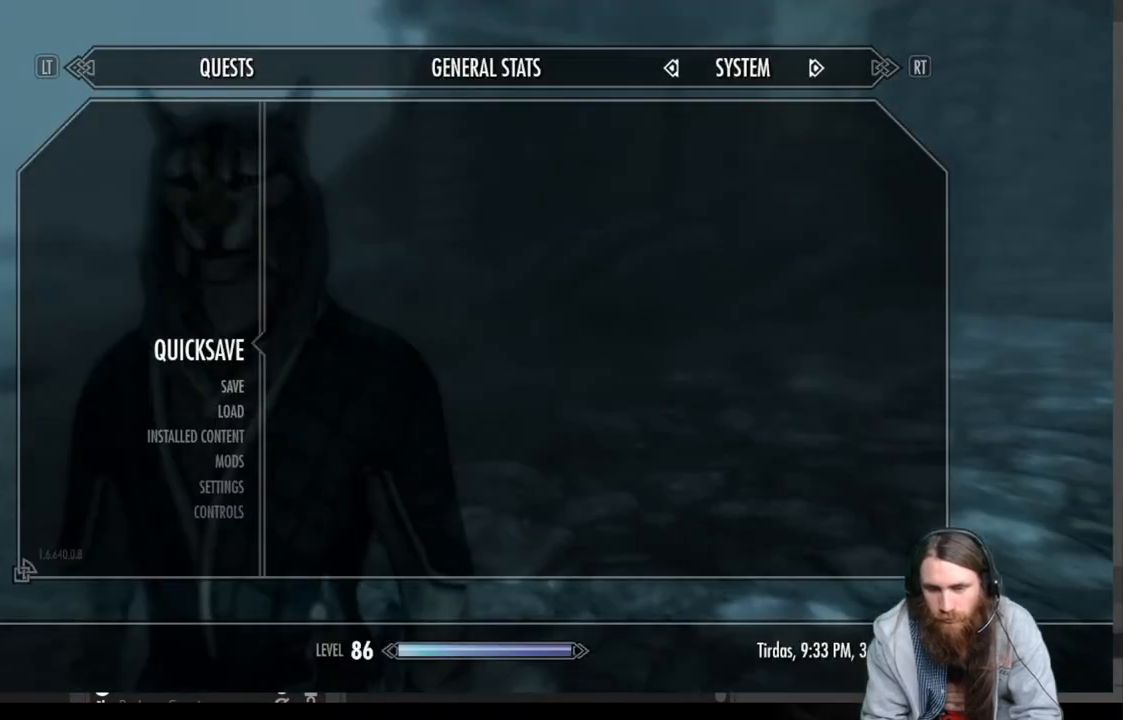
{"buttons": [], "left_stick": "up-right", "right_stick": "right", "events": [[50, "A", "up"], [150, "left_stick", "right"], [317, "left_stick", "up-right"], [317, "right_stick", "right"]]}
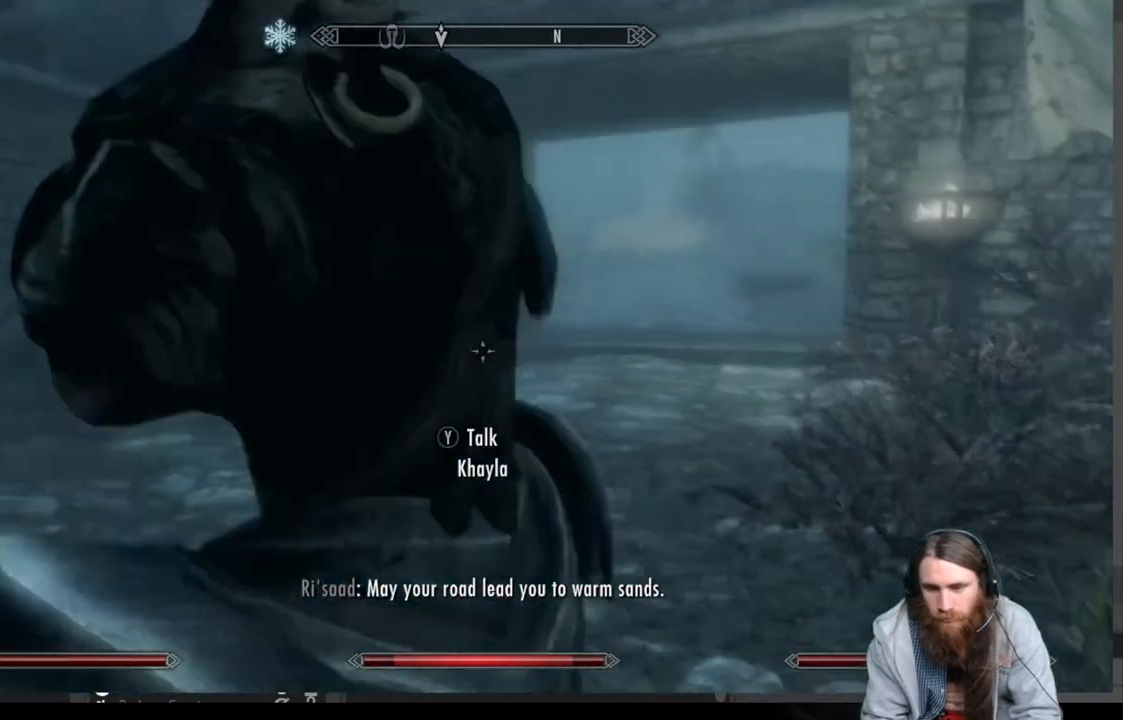
{"buttons": [], "left_stick": "up", "right_stick": "center", "events": [[83, "right_stick", "center"], [183, "left_stick", "up"], [217, "right_stick", "up-right"], [383, "right_stick", "center"]]}
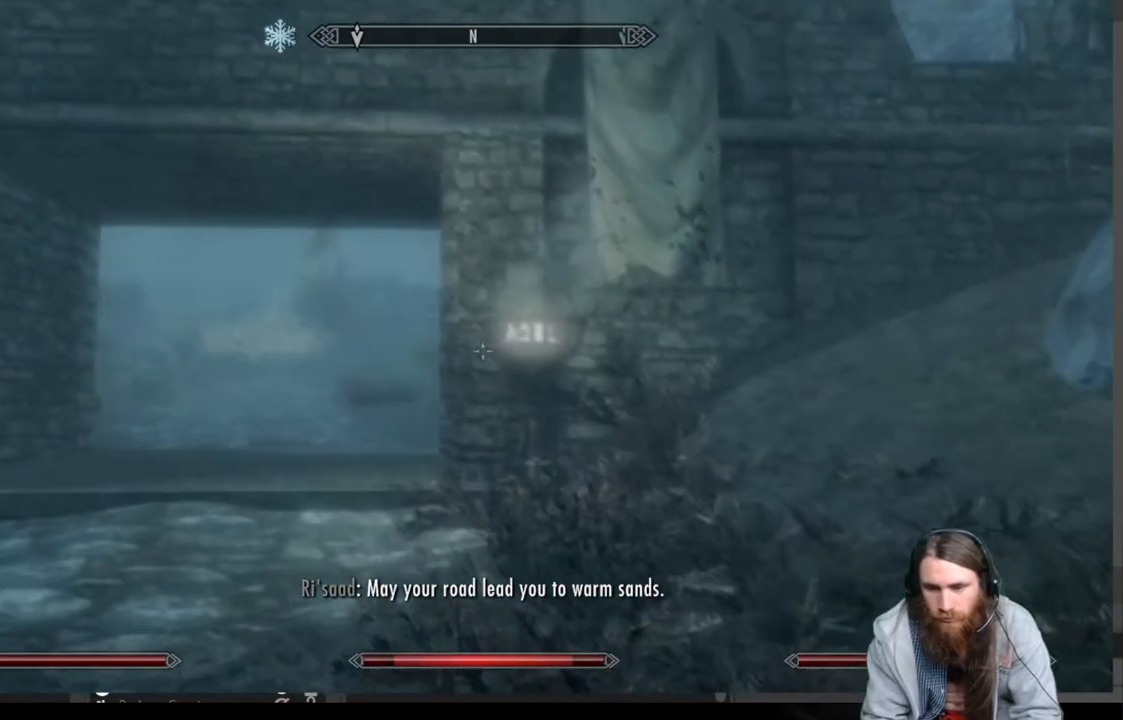
{"buttons": [], "left_stick": "up", "right_stick": "center", "events": [[200, "right_stick", "down-left"], [317, "right_stick", "center"]]}
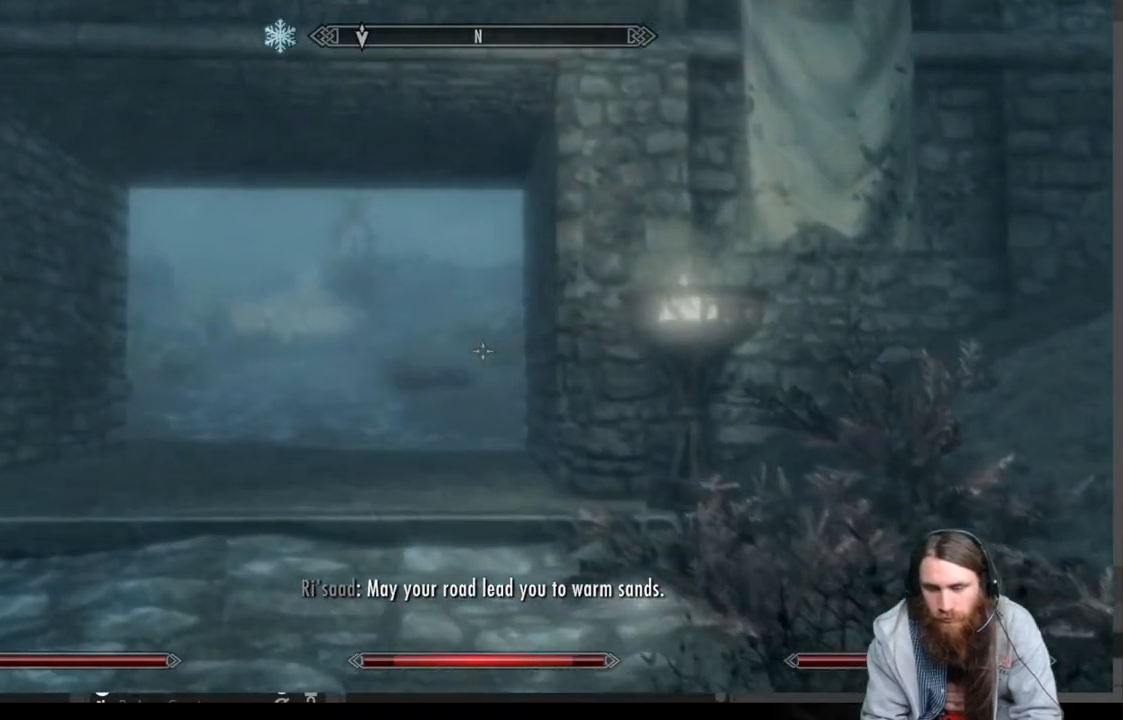
{"buttons": [], "left_stick": "up", "right_stick": "center", "events": [[33, "L1", "down"], [167, "L1", "up"]]}
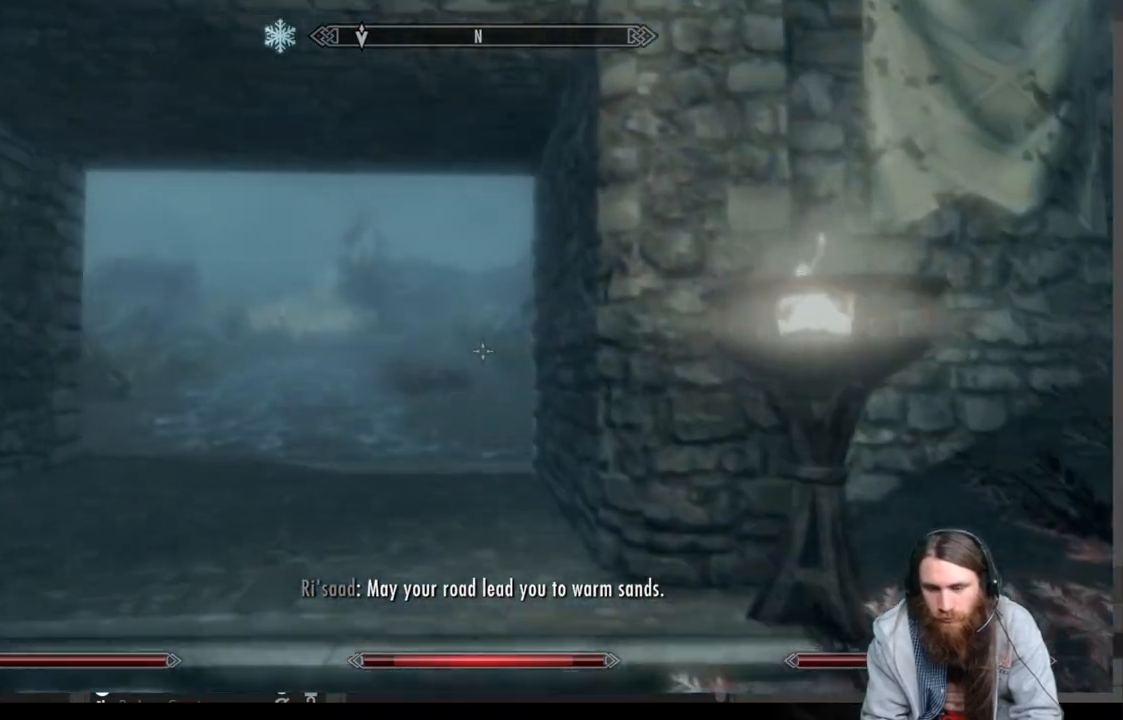
{"buttons": [], "left_stick": "up", "right_stick": "center", "events": []}
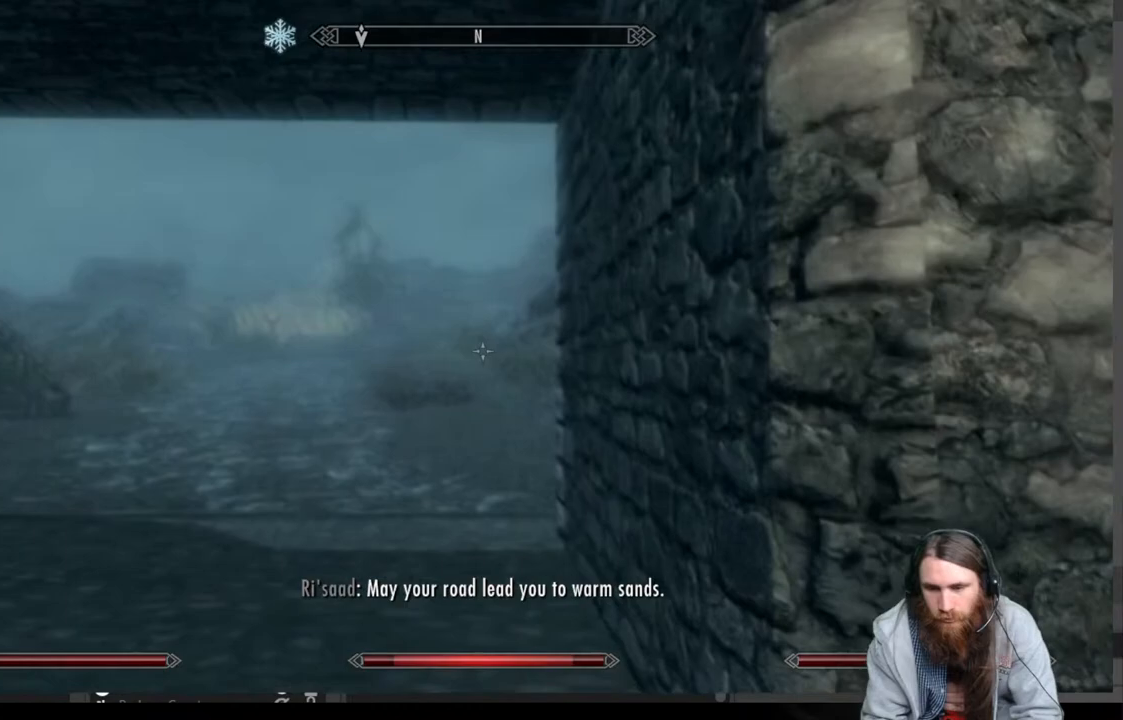
{"buttons": [], "left_stick": "up", "right_stick": "center", "events": [[117, "L1", "down"], [233, "L1", "up"], [283, "right_stick", "down-left"], [467, "right_stick", "center"]]}
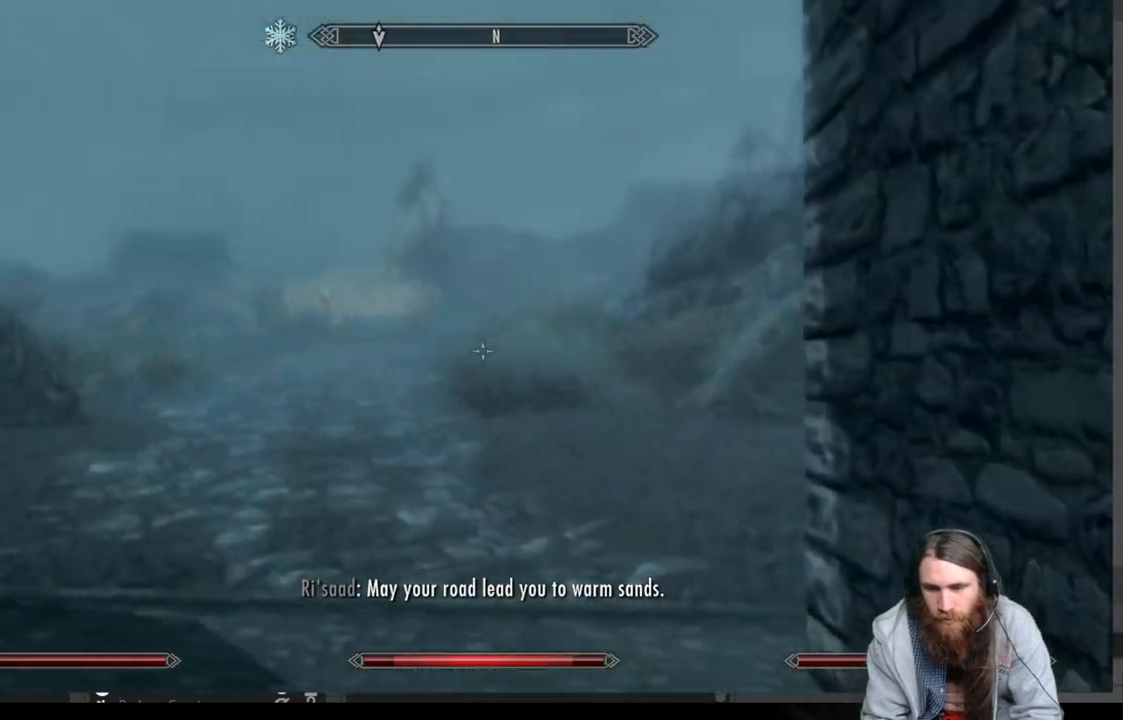
{"buttons": [], "left_stick": "up", "right_stick": "center", "events": []}
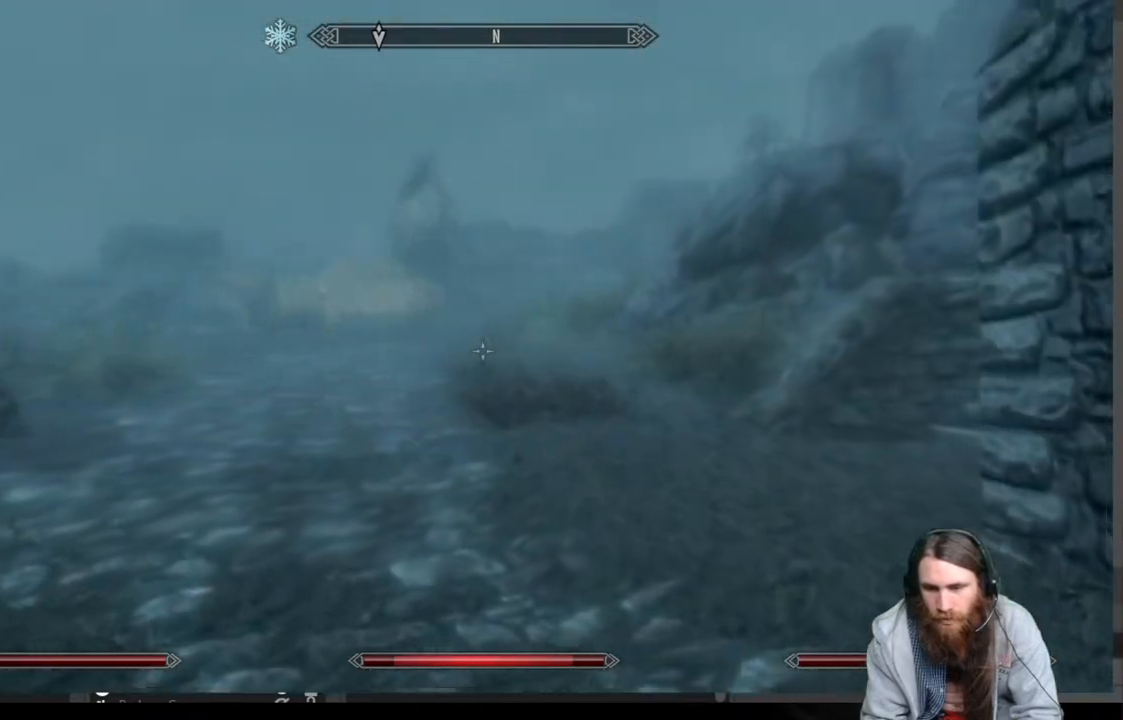
{"buttons": [], "left_stick": "up", "right_stick": "center", "events": []}
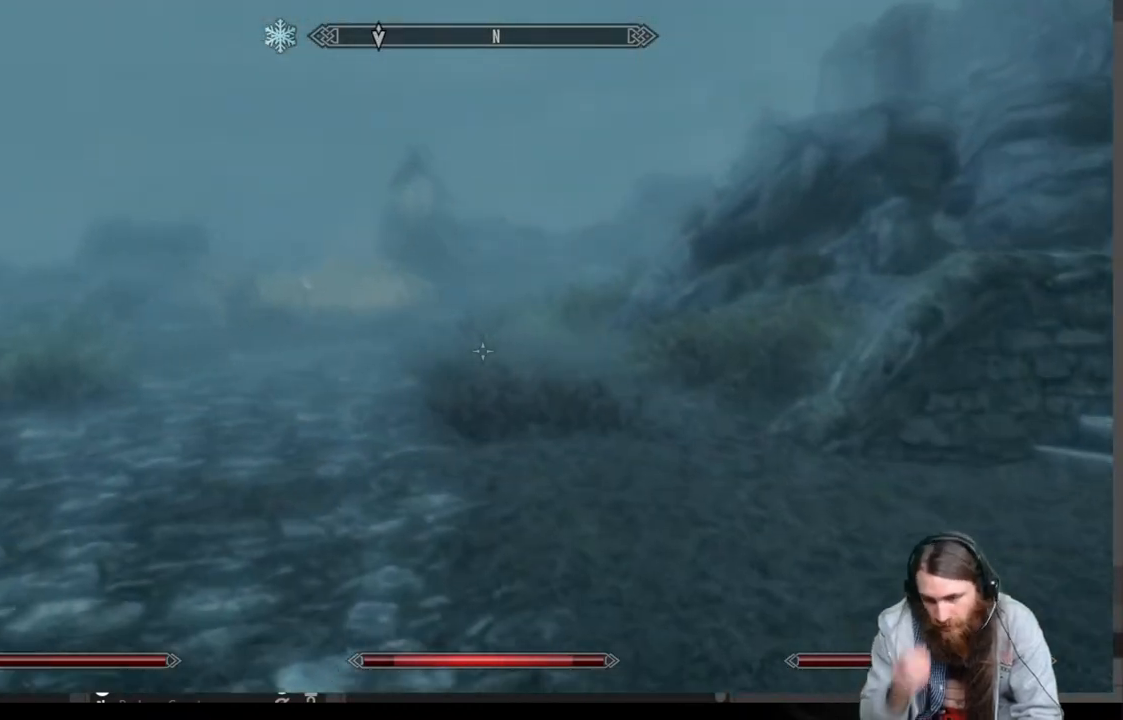
{"buttons": [], "left_stick": "up", "right_stick": "center", "events": []}
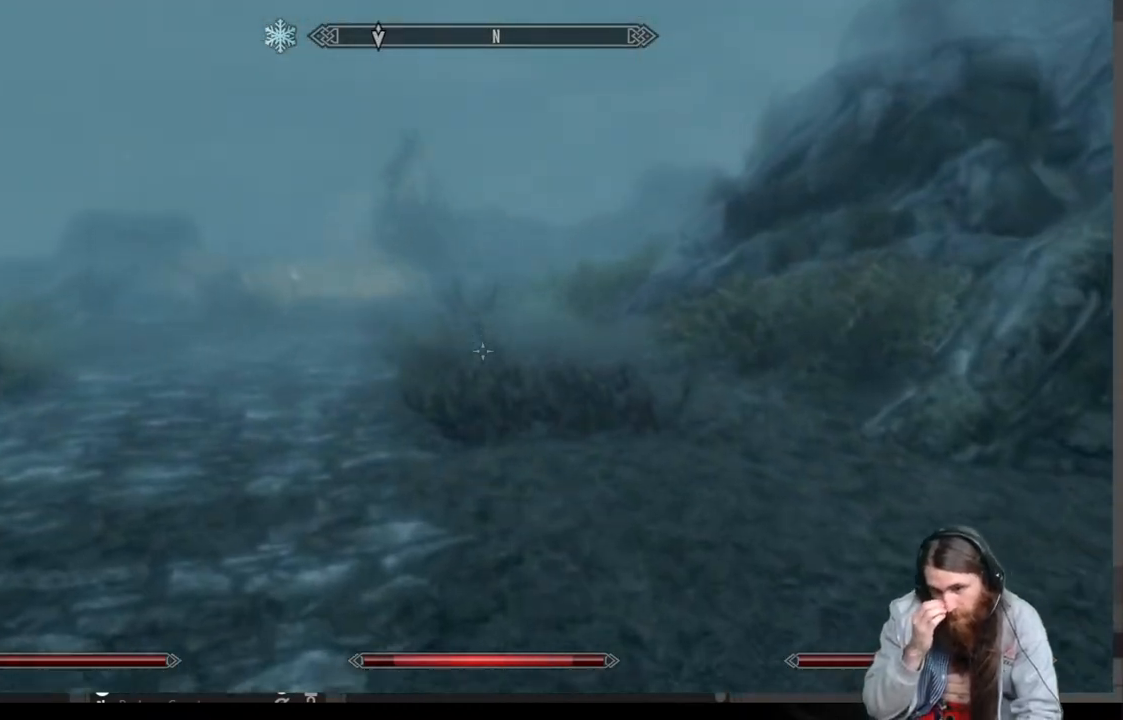
{"buttons": [], "left_stick": "up", "right_stick": "center", "events": []}
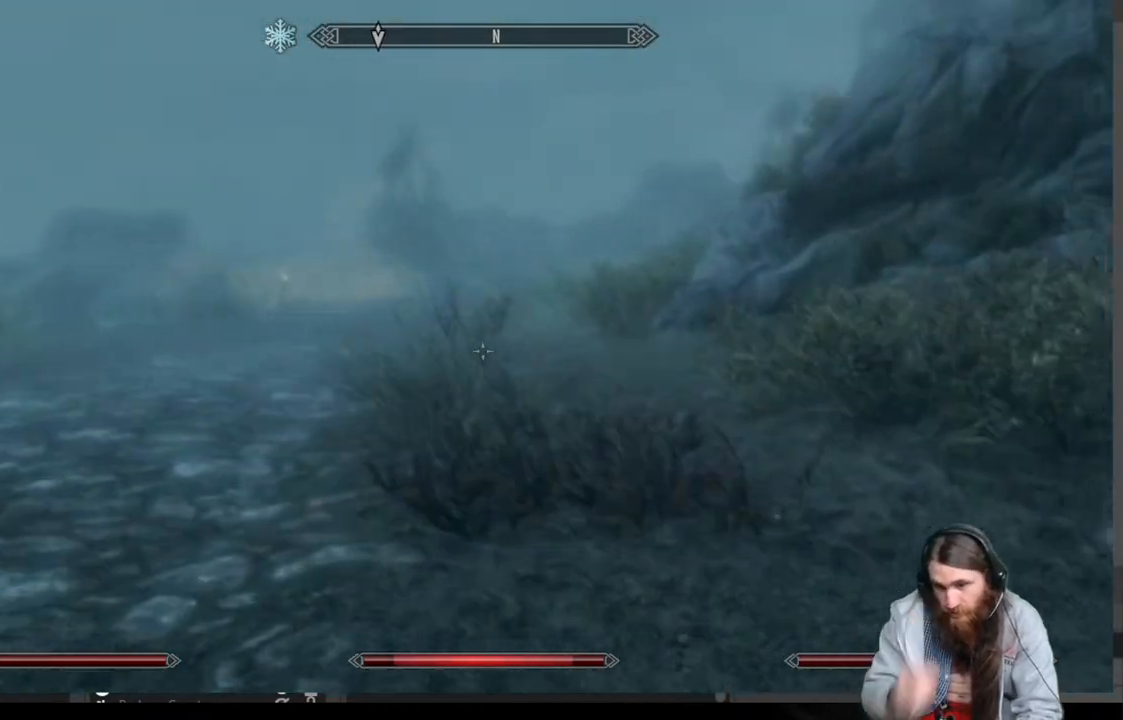
{"buttons": [], "left_stick": "up", "right_stick": "center", "events": []}
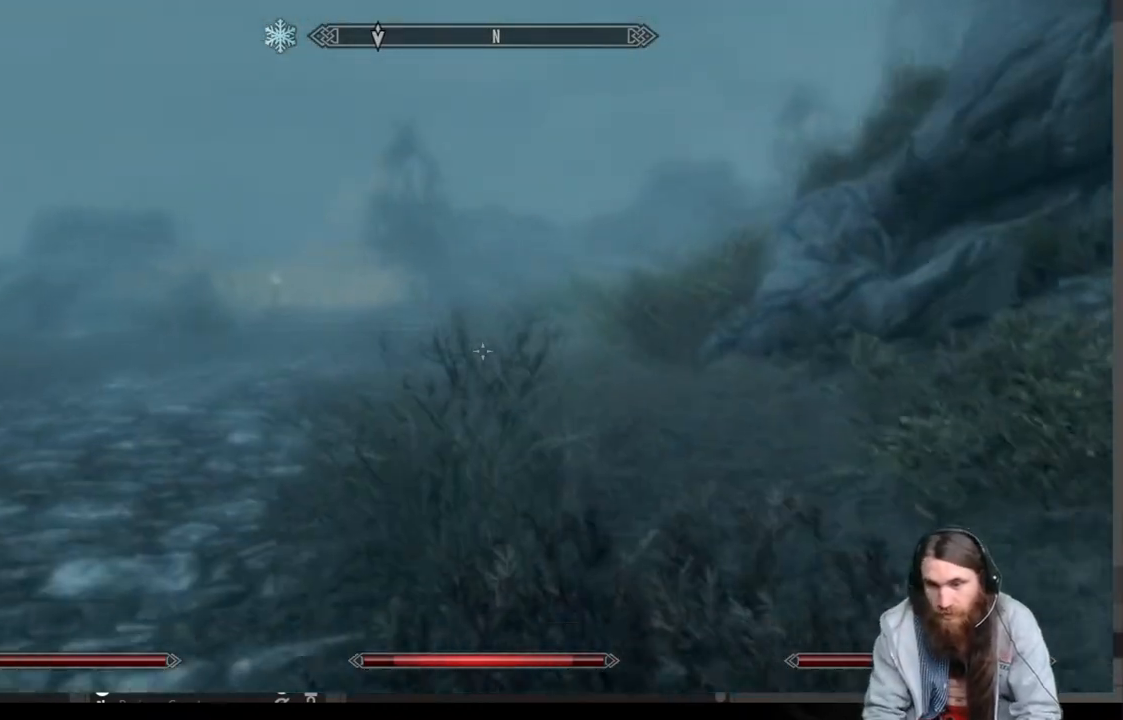
{"buttons": [], "left_stick": "center", "right_stick": "center", "events": [[200, "B", "down"], [300, "B", "up"], [433, "left_stick", "center"]]}
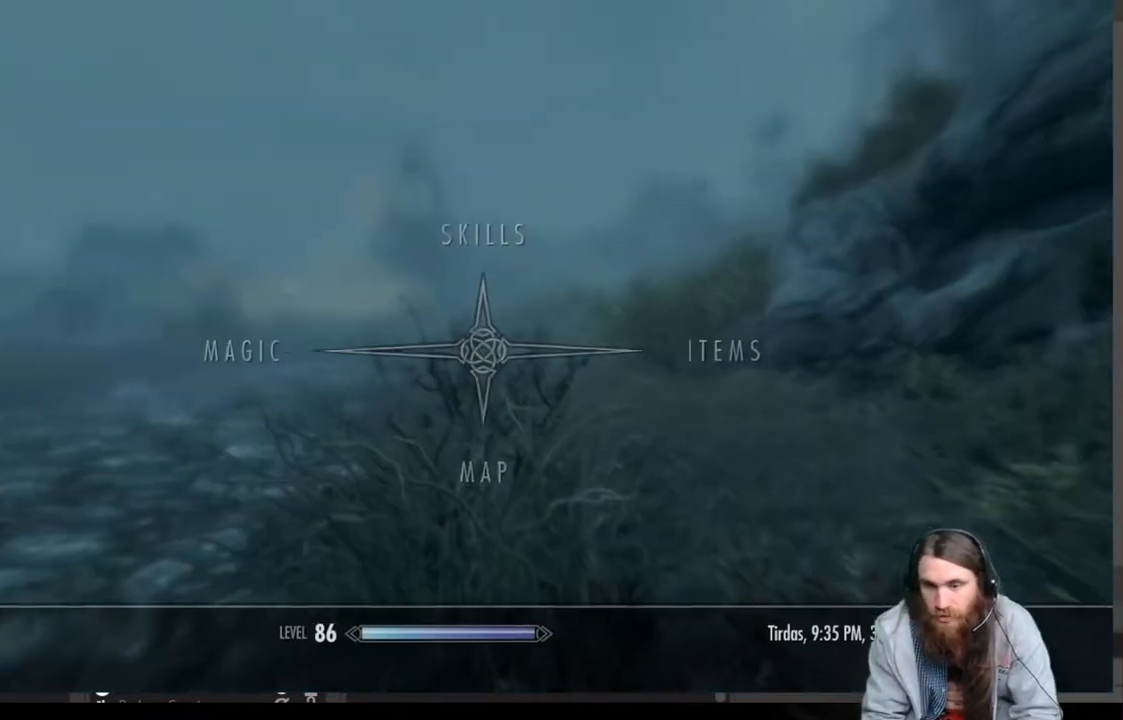
{"buttons": [], "left_stick": "center", "right_stick": "center", "events": [[83, "DPAD_RIGHT", "down"], [200, "A", "down"], [233, "DPAD_RIGHT", "up"], [367, "A", "up"]]}
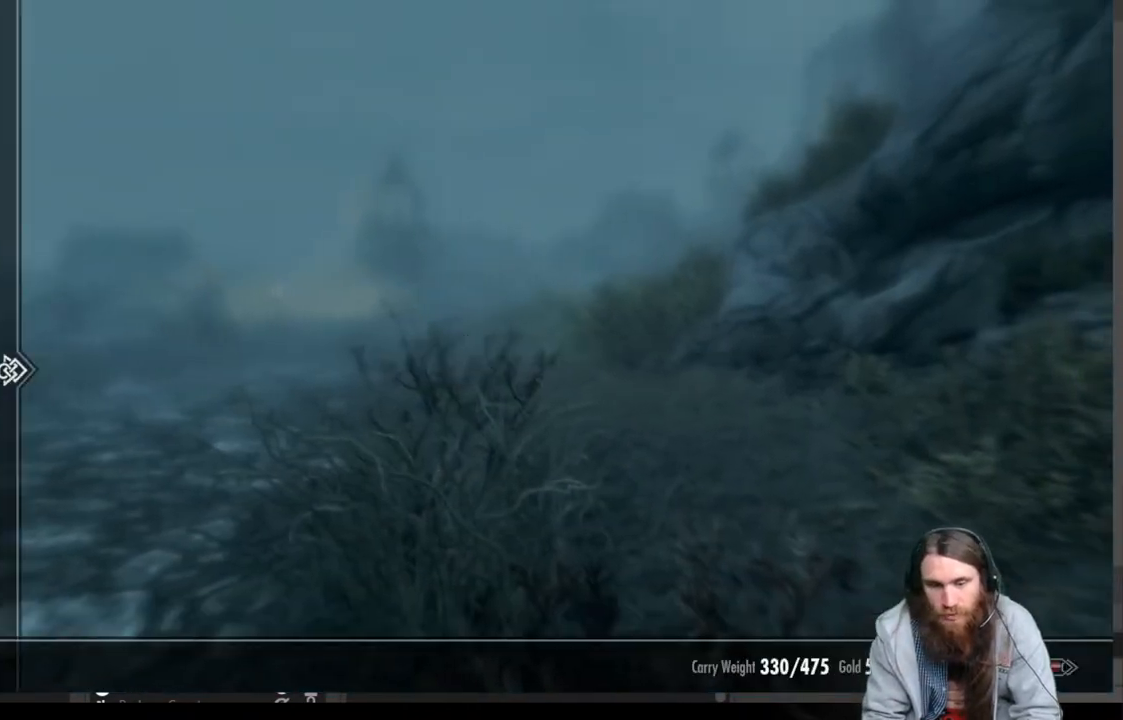
{"buttons": ["DPAD_DOWN"], "left_stick": "center", "right_stick": "center", "events": [[467, "DPAD_DOWN", "down"]]}
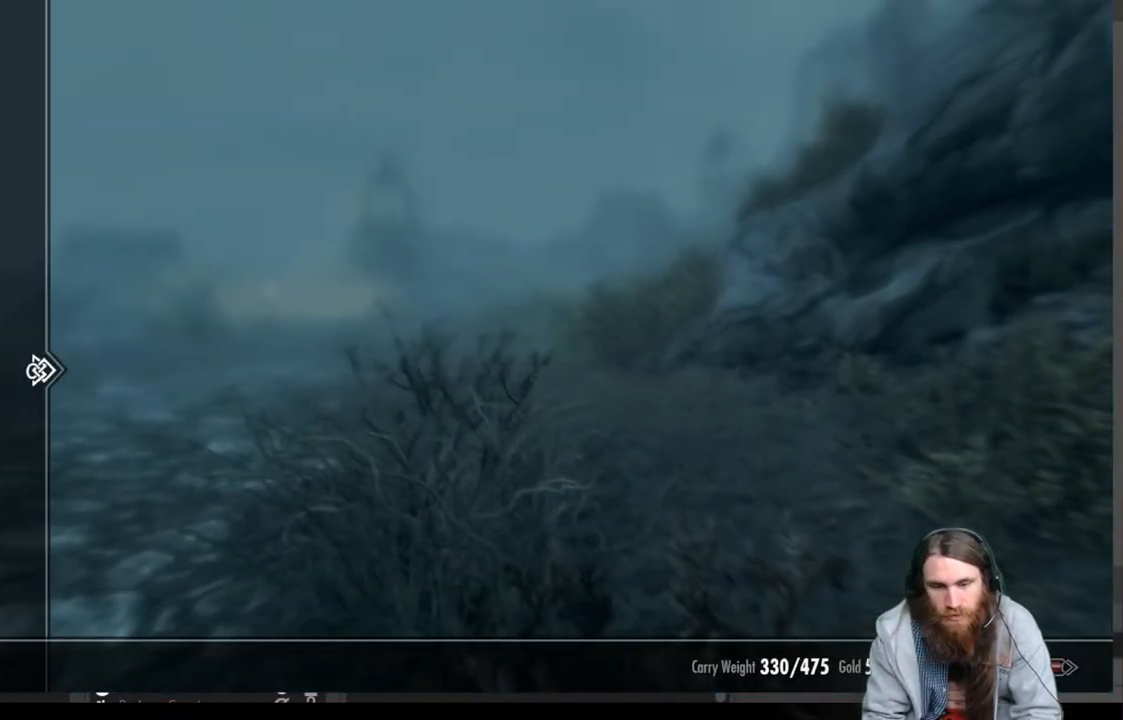
{"buttons": [], "left_stick": "center", "right_stick": "center", "events": [[83, "DPAD_DOWN", "up"], [183, "DPAD_DOWN", "down"], [283, "DPAD_DOWN", "up"], [383, "DPAD_DOWN", "down"], [483, "DPAD_DOWN", "up"]]}
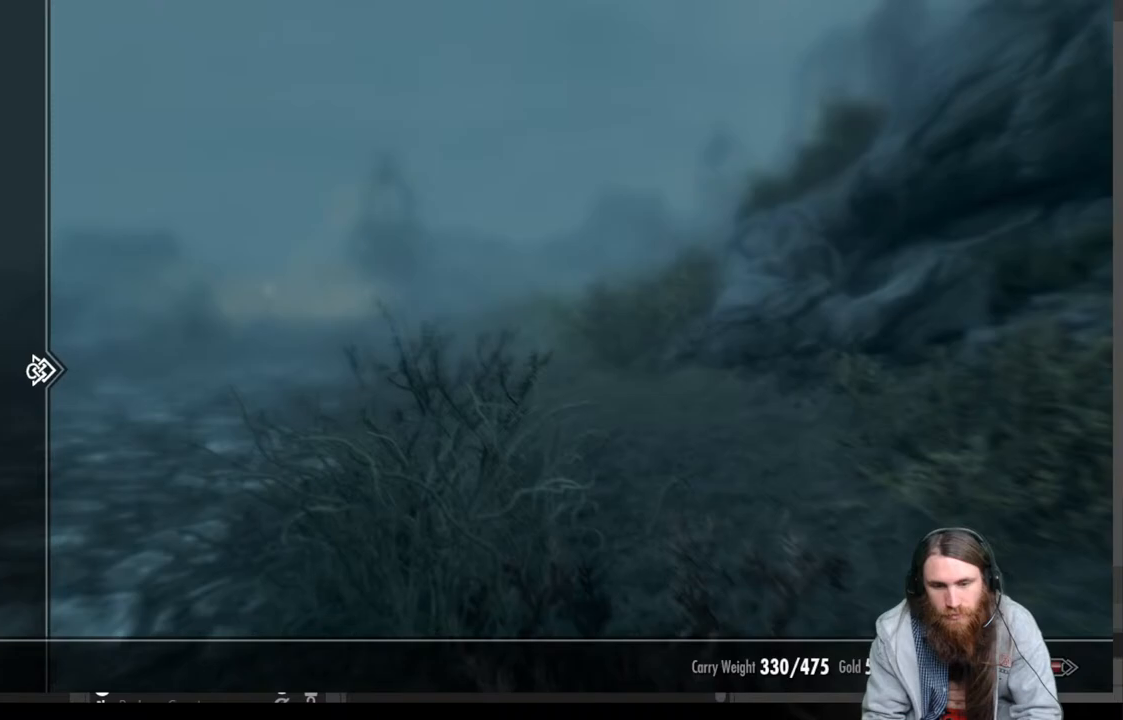
{"buttons": [], "left_stick": "center", "right_stick": "center", "events": []}
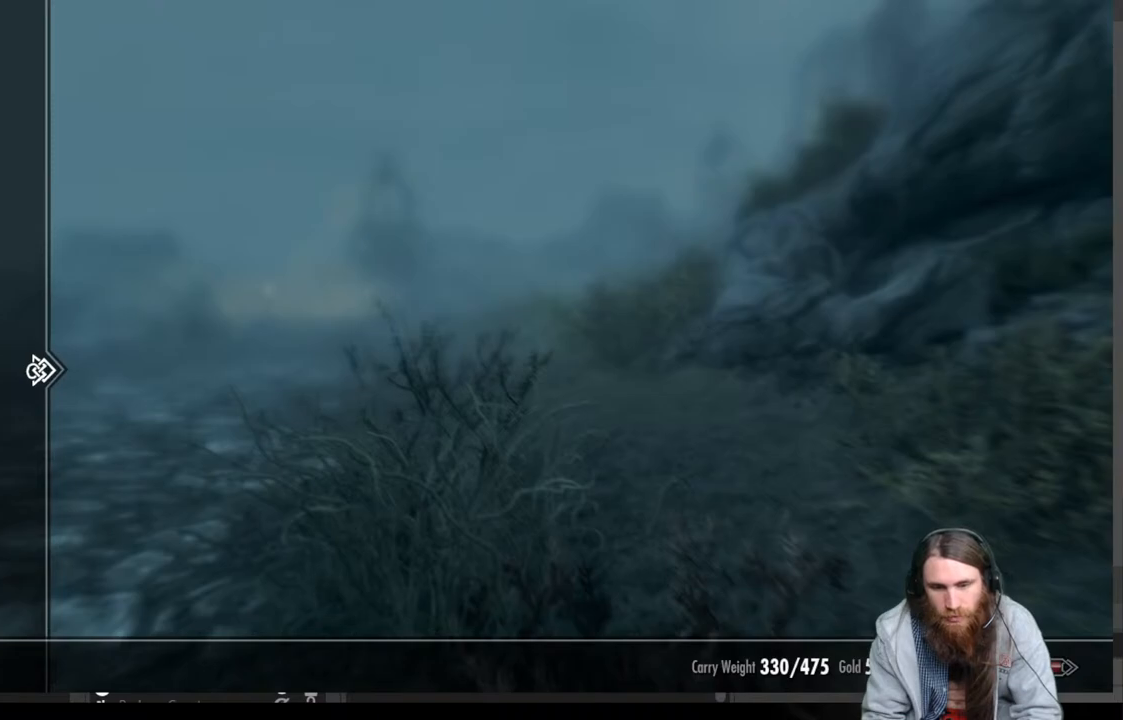
{"buttons": [], "left_stick": "center", "right_stick": "center", "events": [[83, "DPAD_DOWN", "down"], [233, "DPAD_DOWN", "up"], [333, "DPAD_RIGHT", "down"], [467, "DPAD_RIGHT", "up"]]}
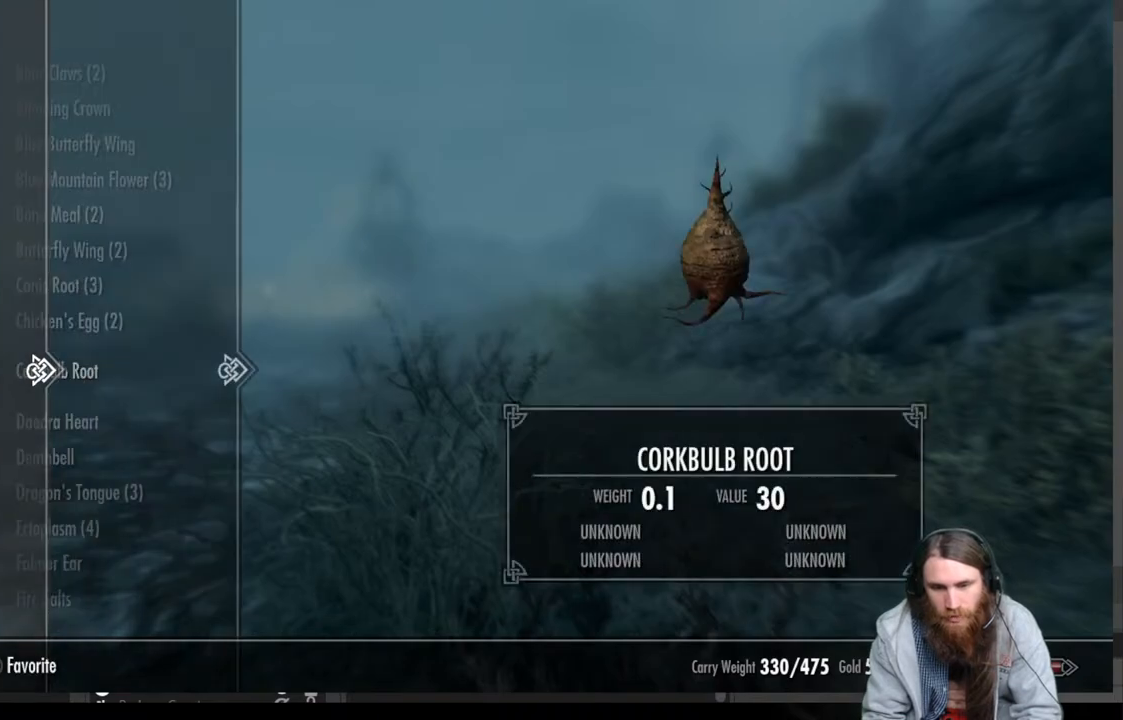
{"buttons": [], "left_stick": "center", "right_stick": "center", "events": []}
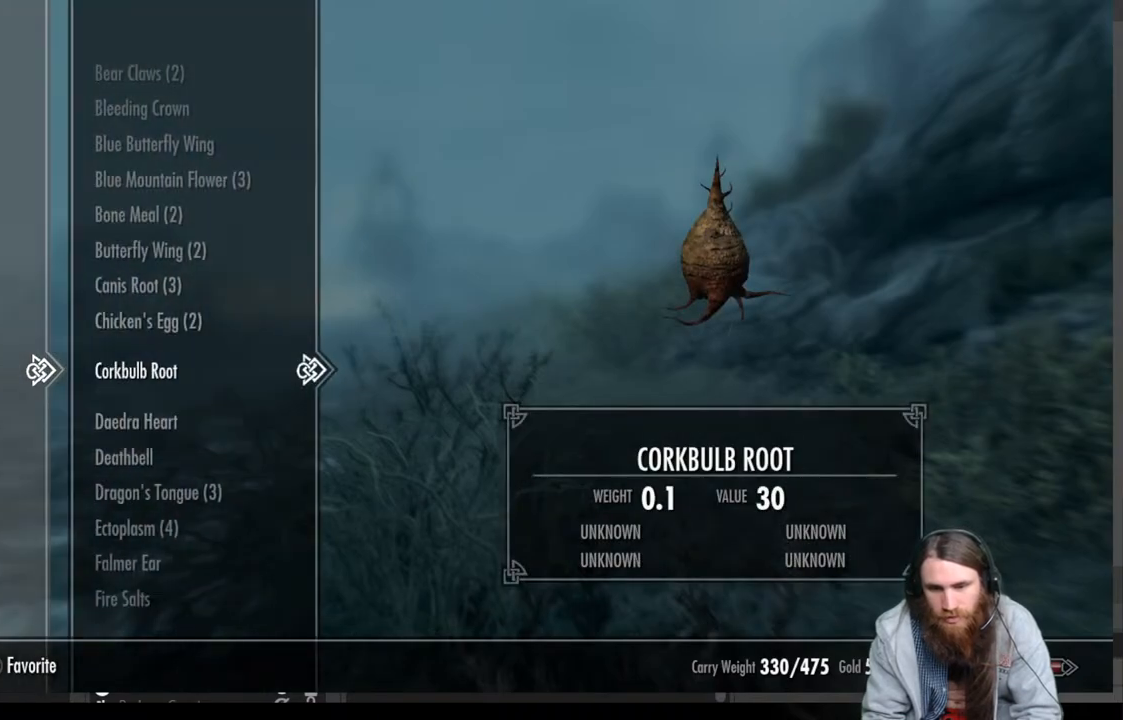
{"buttons": [], "left_stick": "center", "right_stick": "center", "events": []}
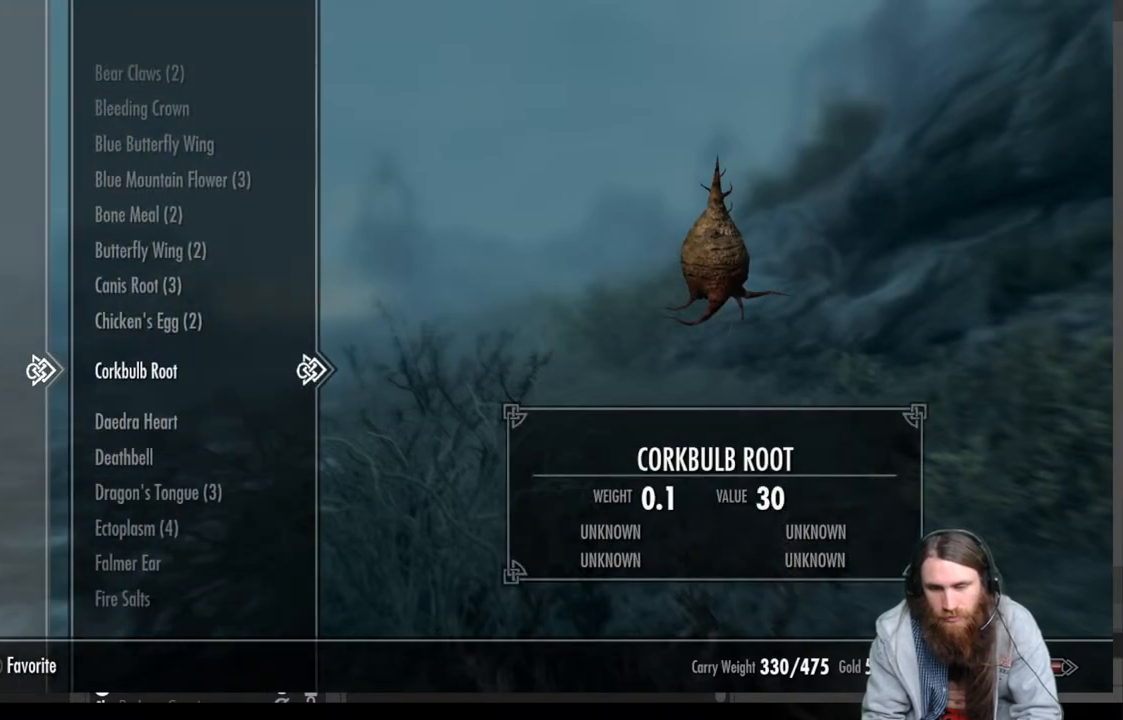
{"buttons": [], "left_stick": "center", "right_stick": "center", "events": []}
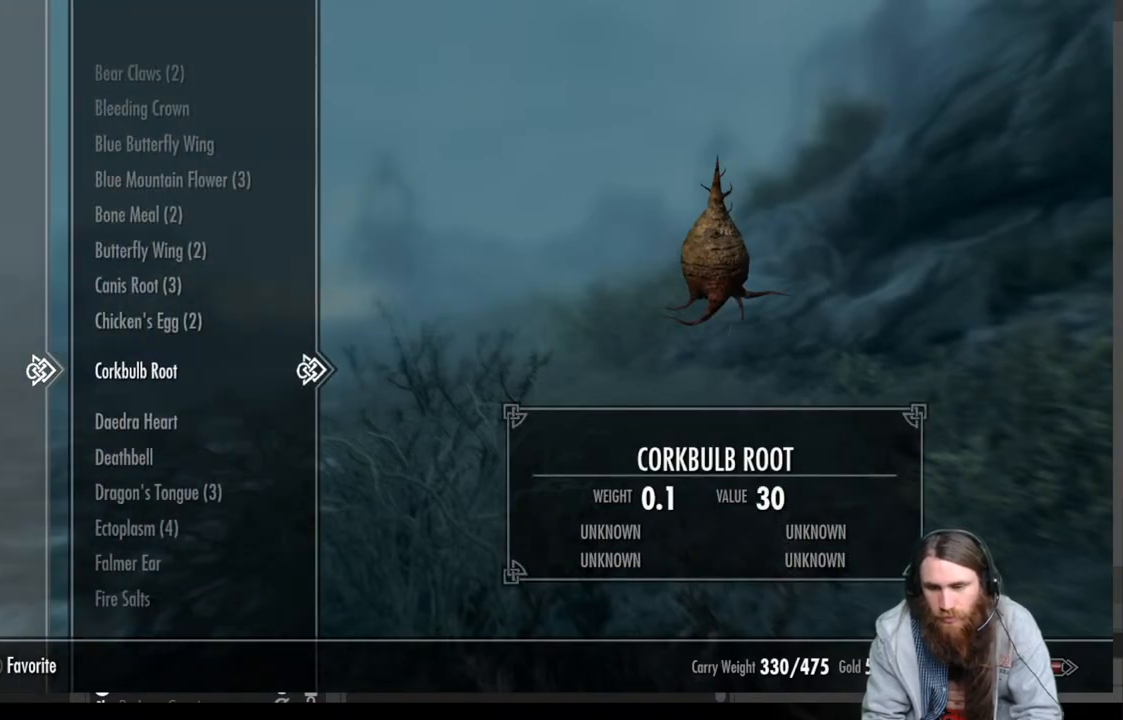
{"buttons": [], "left_stick": "center", "right_stick": "center", "events": []}
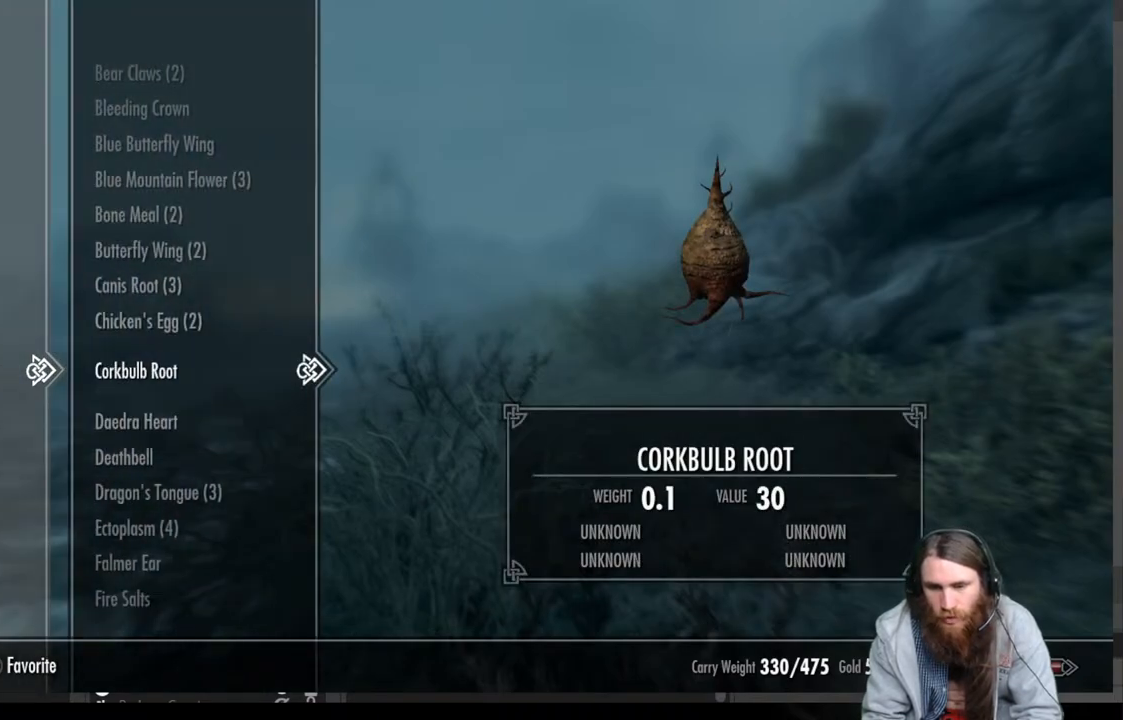
{"buttons": [], "left_stick": "center", "right_stick": "center", "events": [[200, "A", "down"], [350, "A", "up"]]}
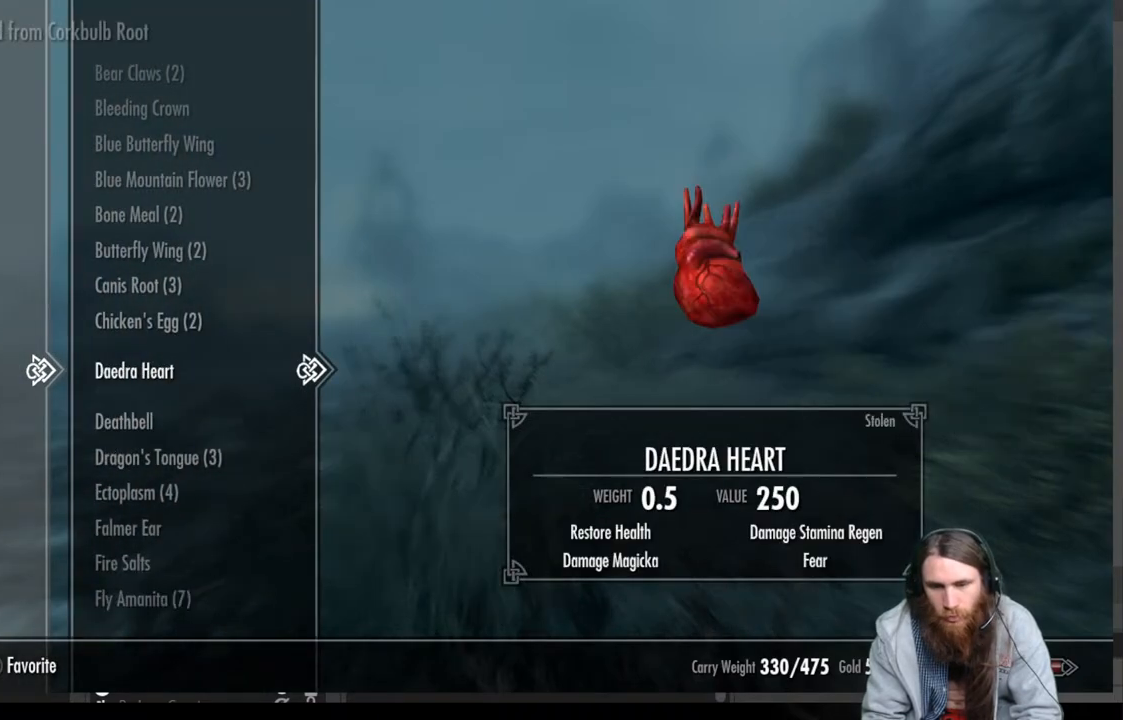
{"buttons": [], "left_stick": "center", "right_stick": "center", "events": []}
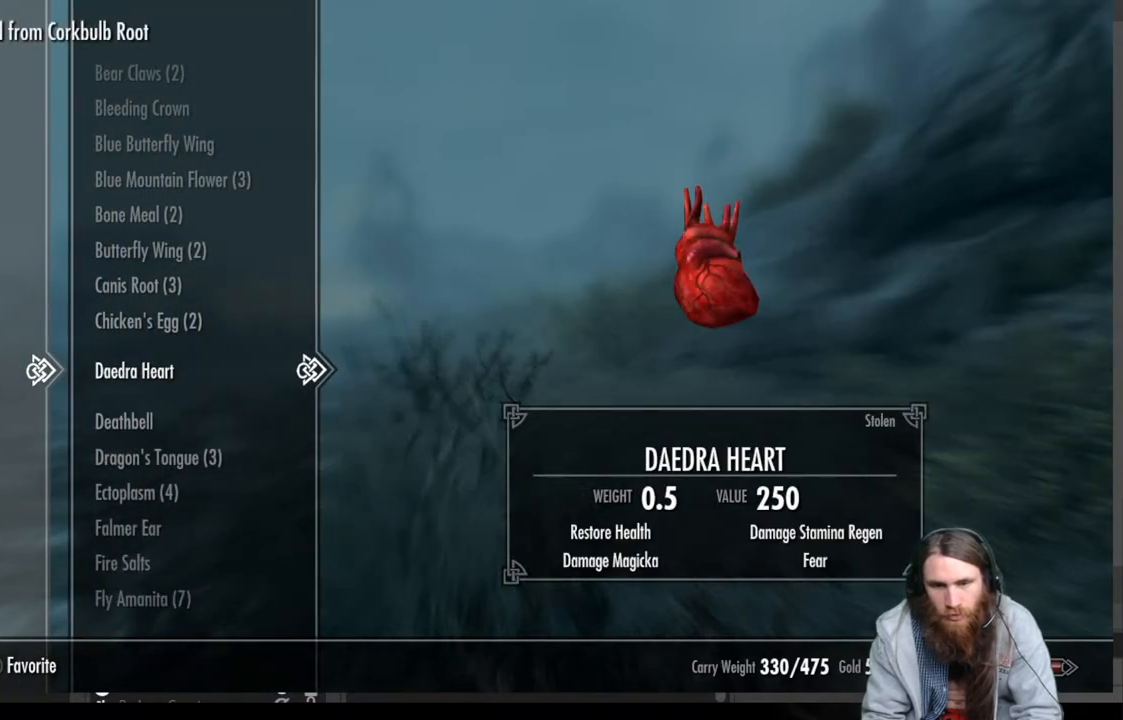
{"buttons": [], "left_stick": "center", "right_stick": "center", "events": []}
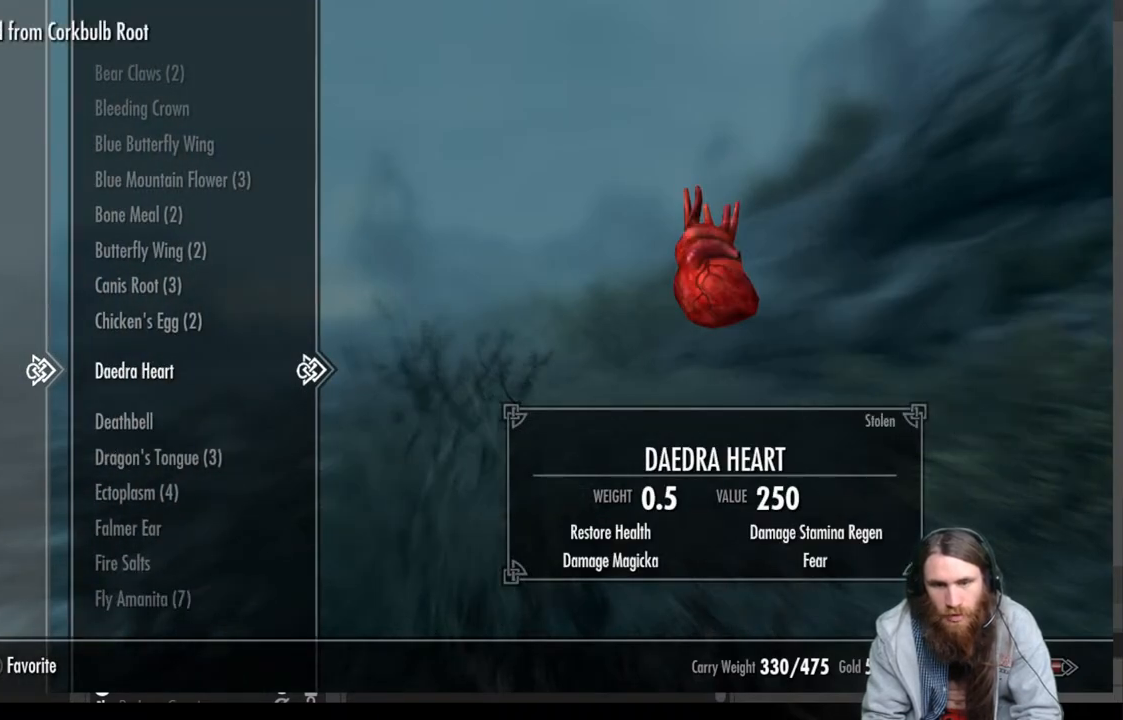
{"buttons": [], "left_stick": "center", "right_stick": "center", "events": []}